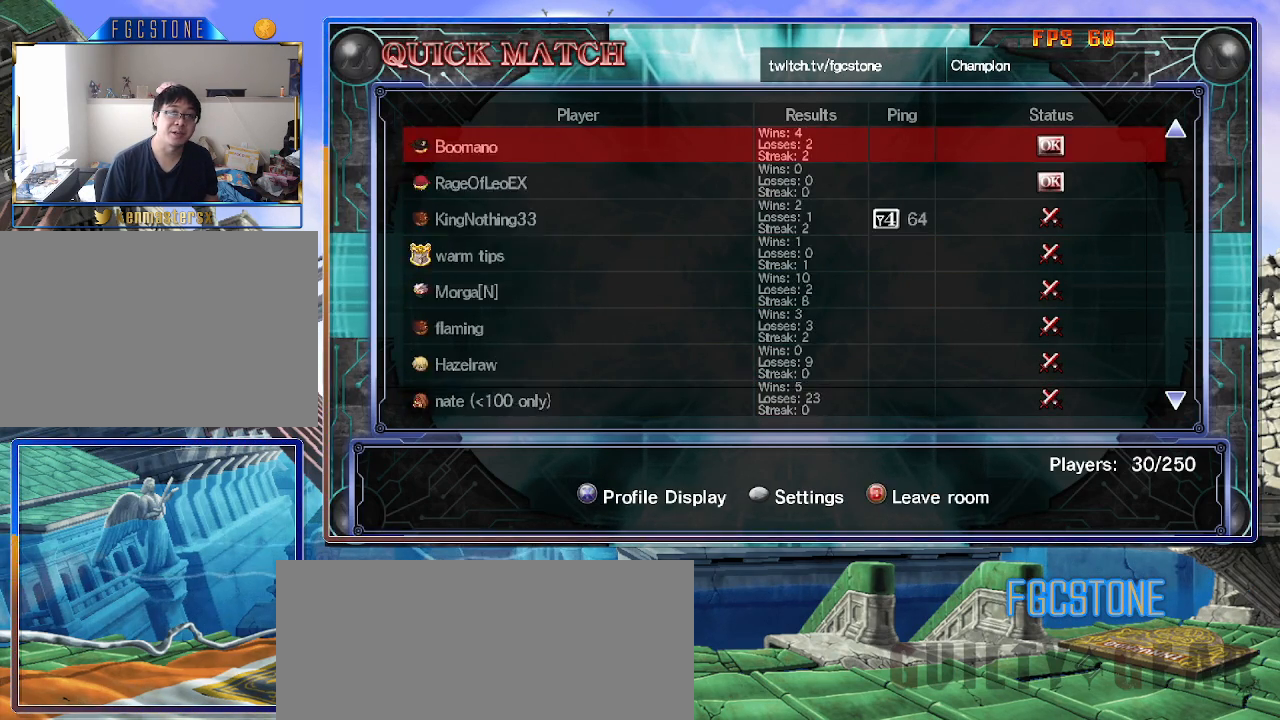
Gameplay with a controller (arcade stick); each line is a JSON object with the inputs held at the frame after it. "events" lists button and stick changes between this image and that frame as [ms after this image, input, new state], when the widget could be followed in between. Not read: L3 R3.
{"buttons": [], "left_stick": "center", "events": [[383, "left_stick", "center"]]}
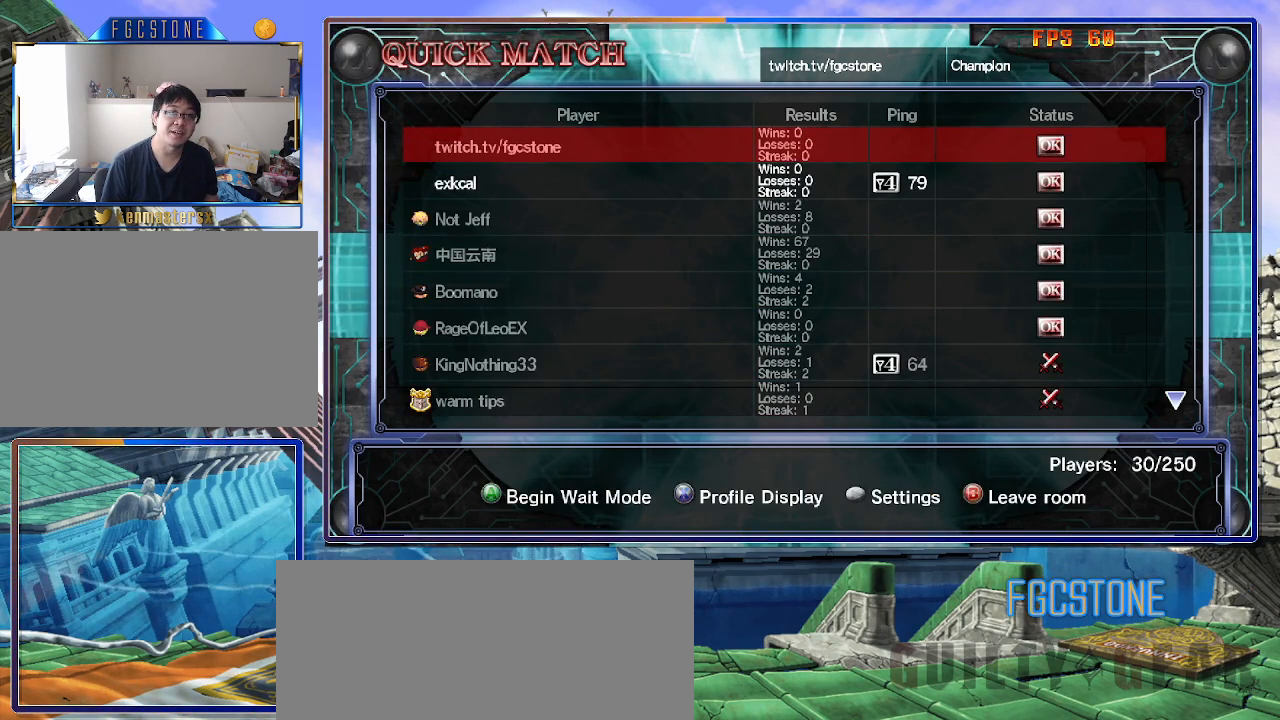
{"buttons": [], "left_stick": "center", "events": [[283, "left_stick", "down"], [400, "left_stick", "center"]]}
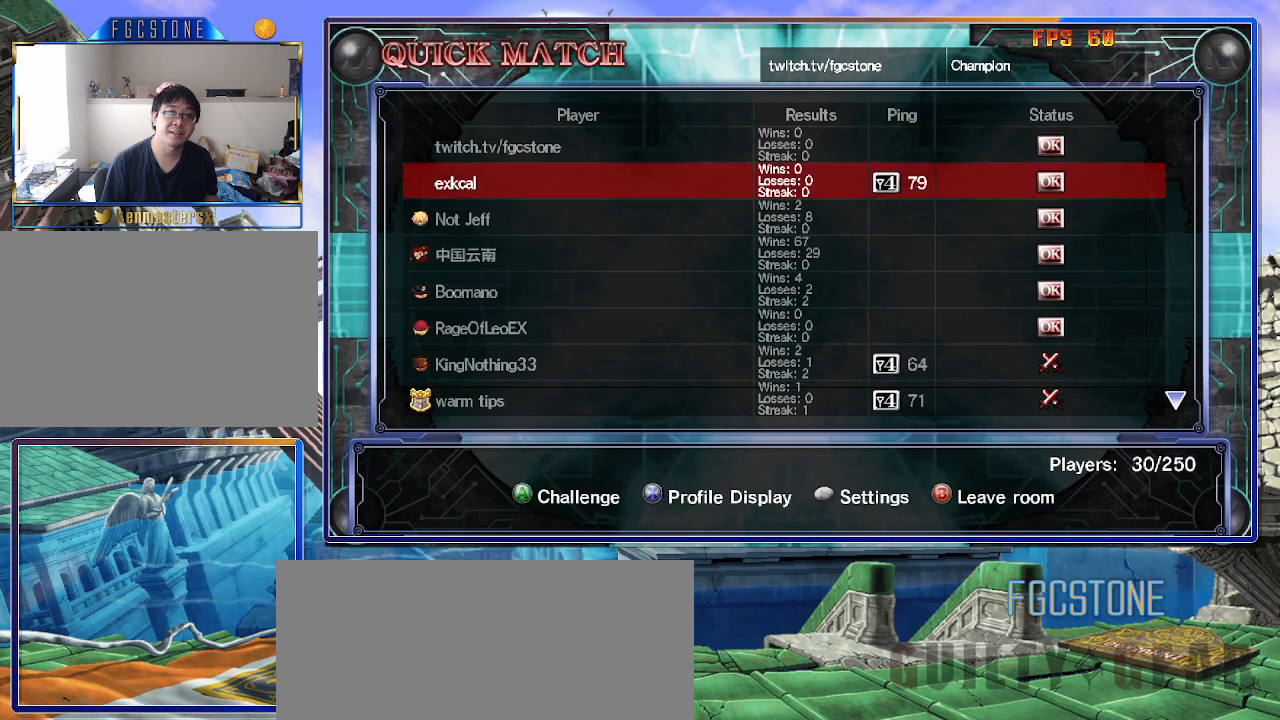
{"buttons": [], "left_stick": "center", "events": []}
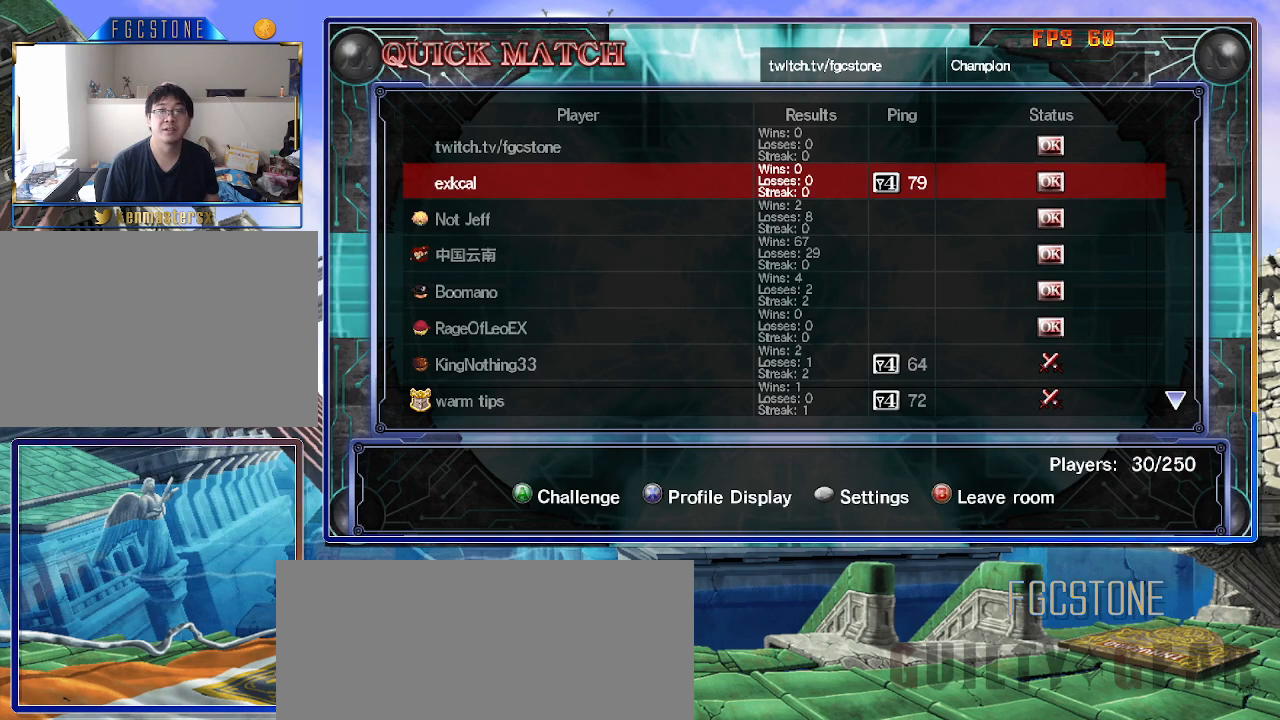
{"buttons": [], "left_stick": "center", "events": []}
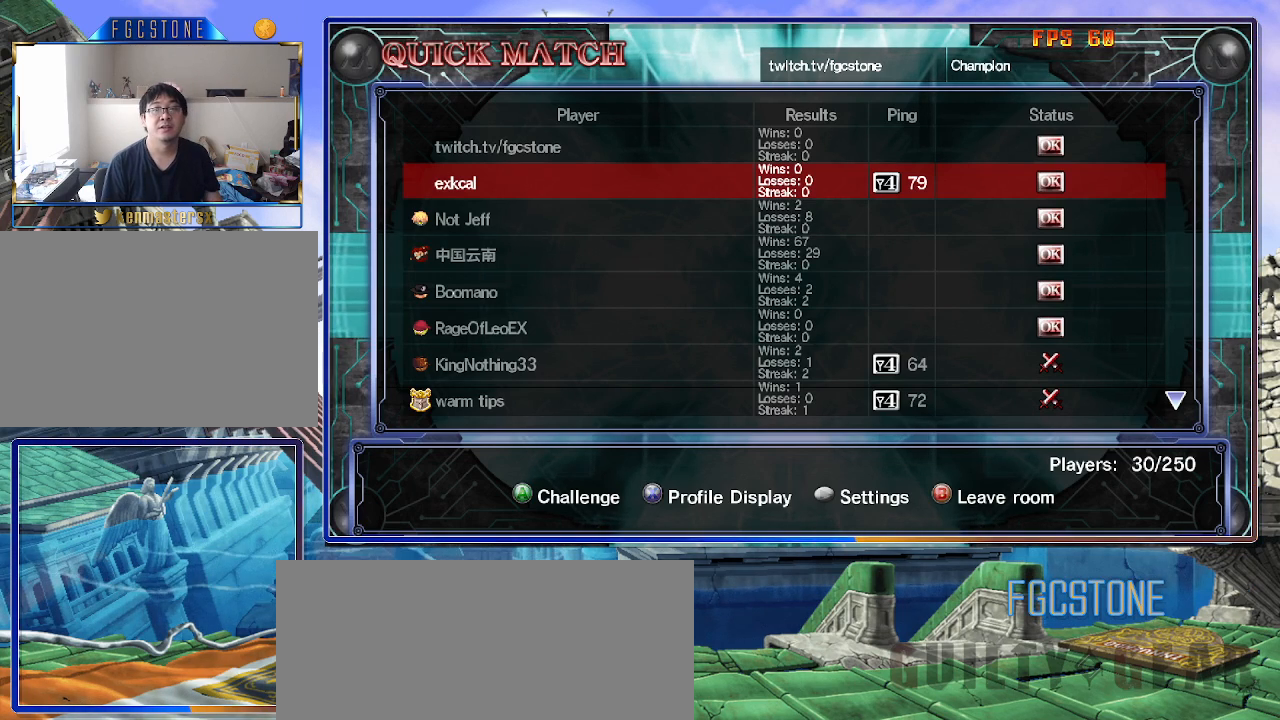
{"buttons": [], "left_stick": "center", "events": []}
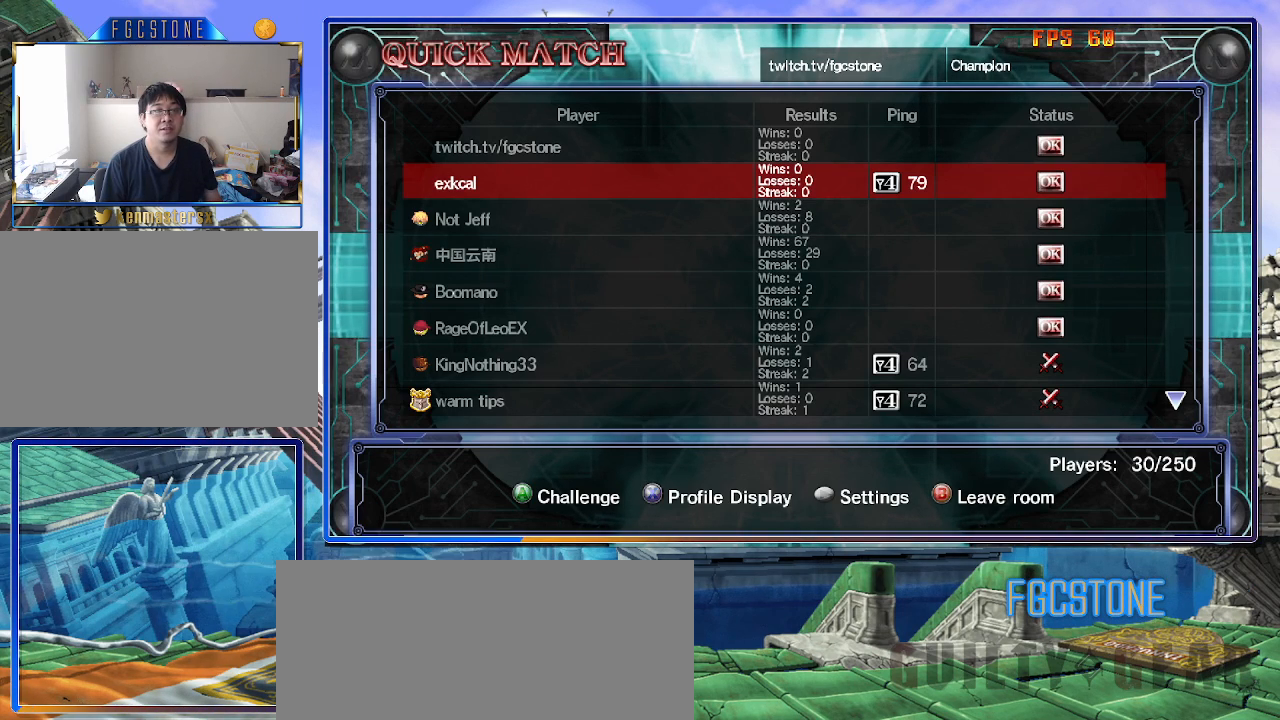
{"buttons": [], "left_stick": "center", "events": []}
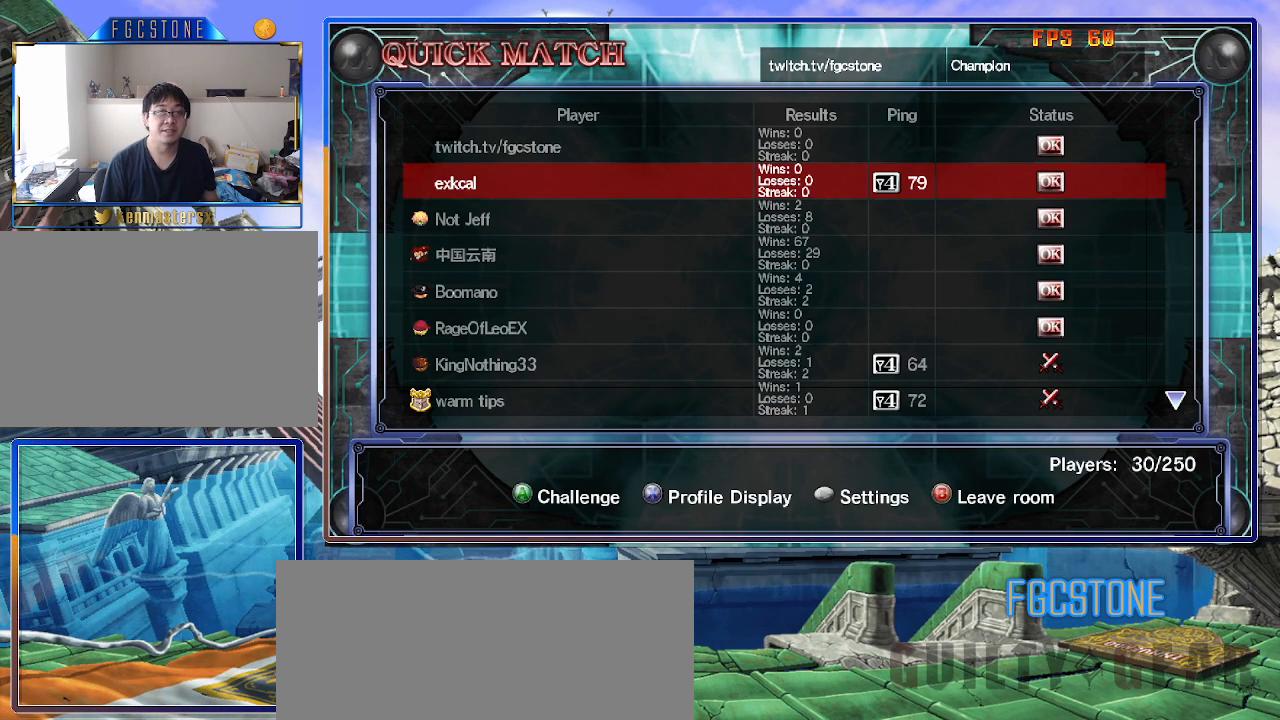
{"buttons": [], "left_stick": "center", "events": [[317, "left_stick", "up"], [450, "left_stick", "center"]]}
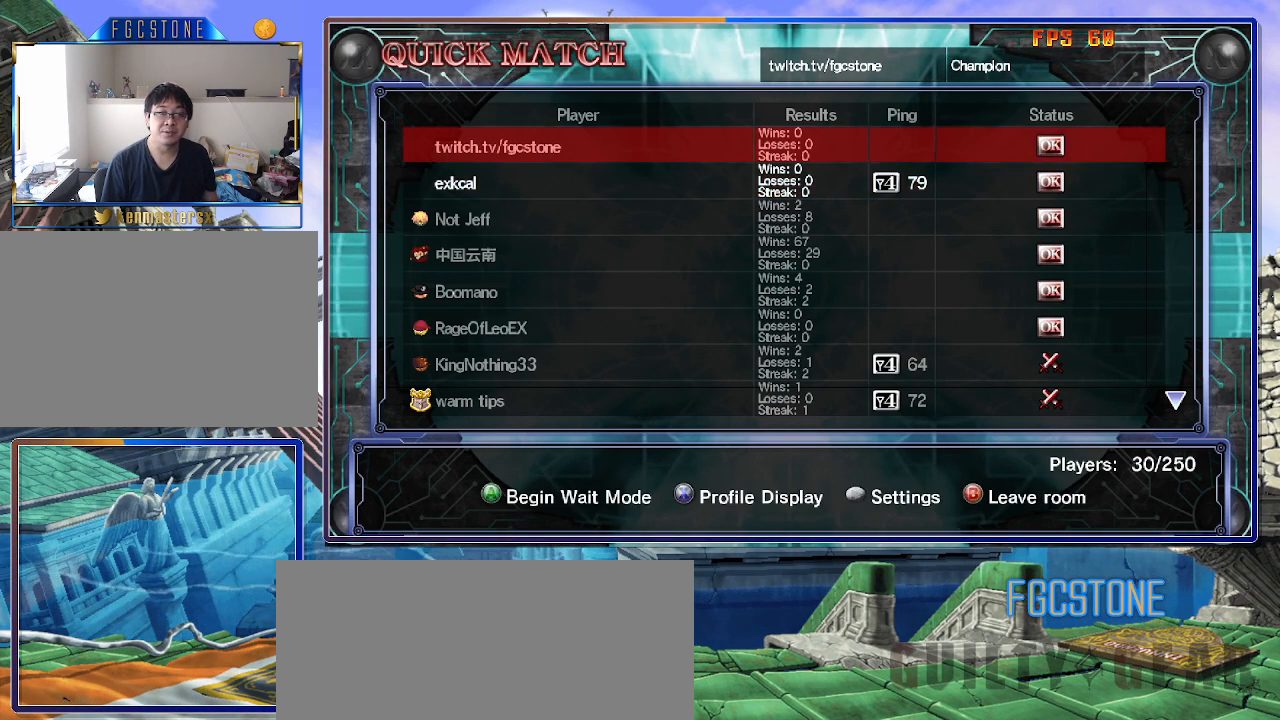
{"buttons": [], "left_stick": "center", "events": []}
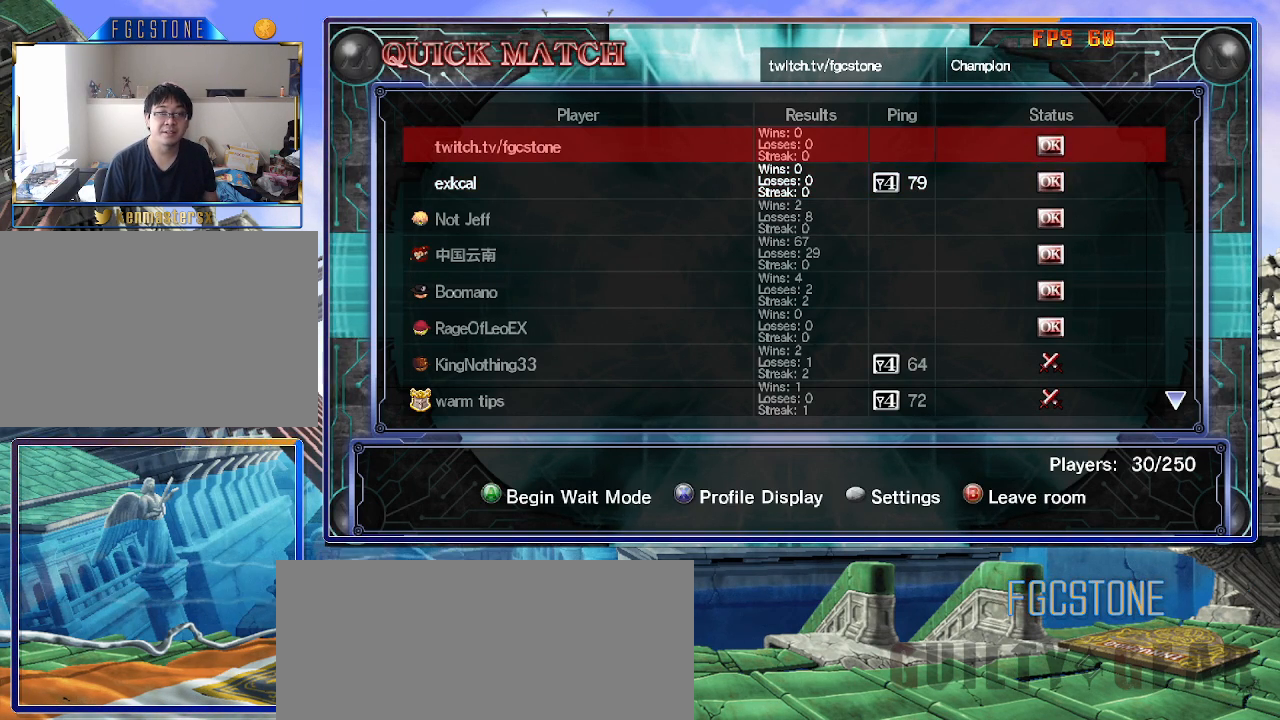
{"buttons": [], "left_stick": "center", "events": [[333, "left_stick", "down"], [483, "left_stick", "center"]]}
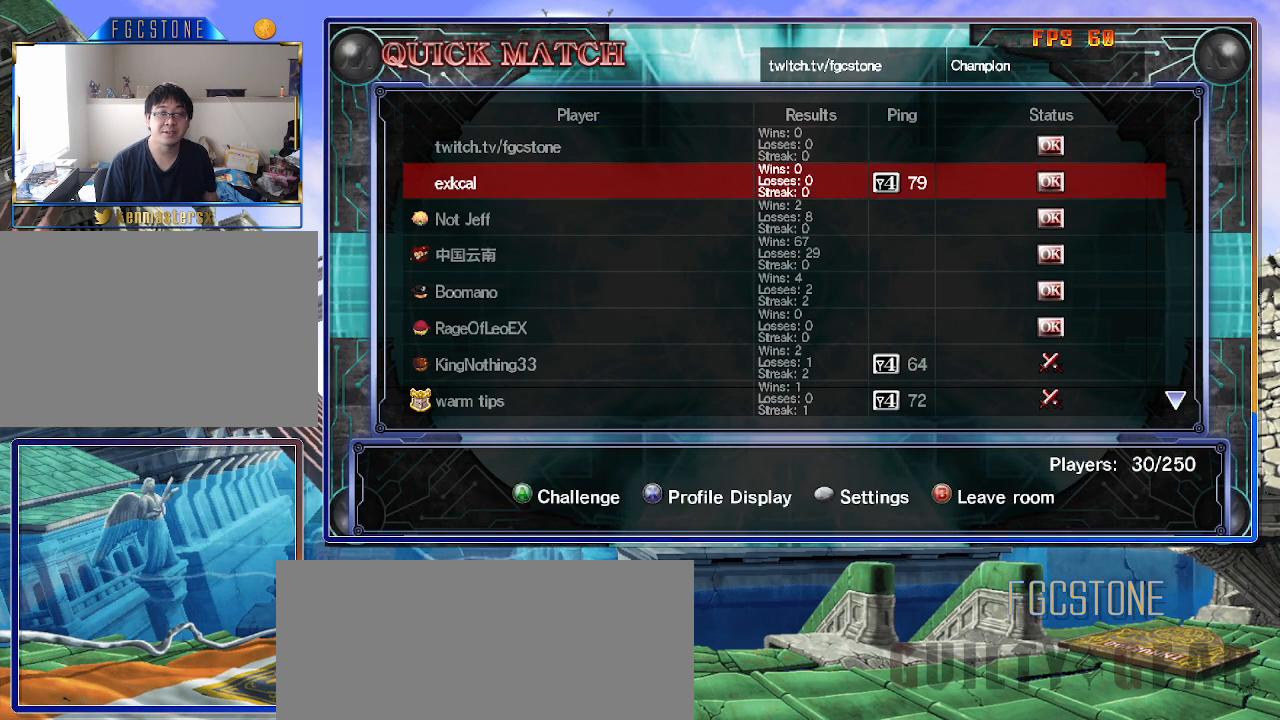
{"buttons": [], "left_stick": "center", "events": []}
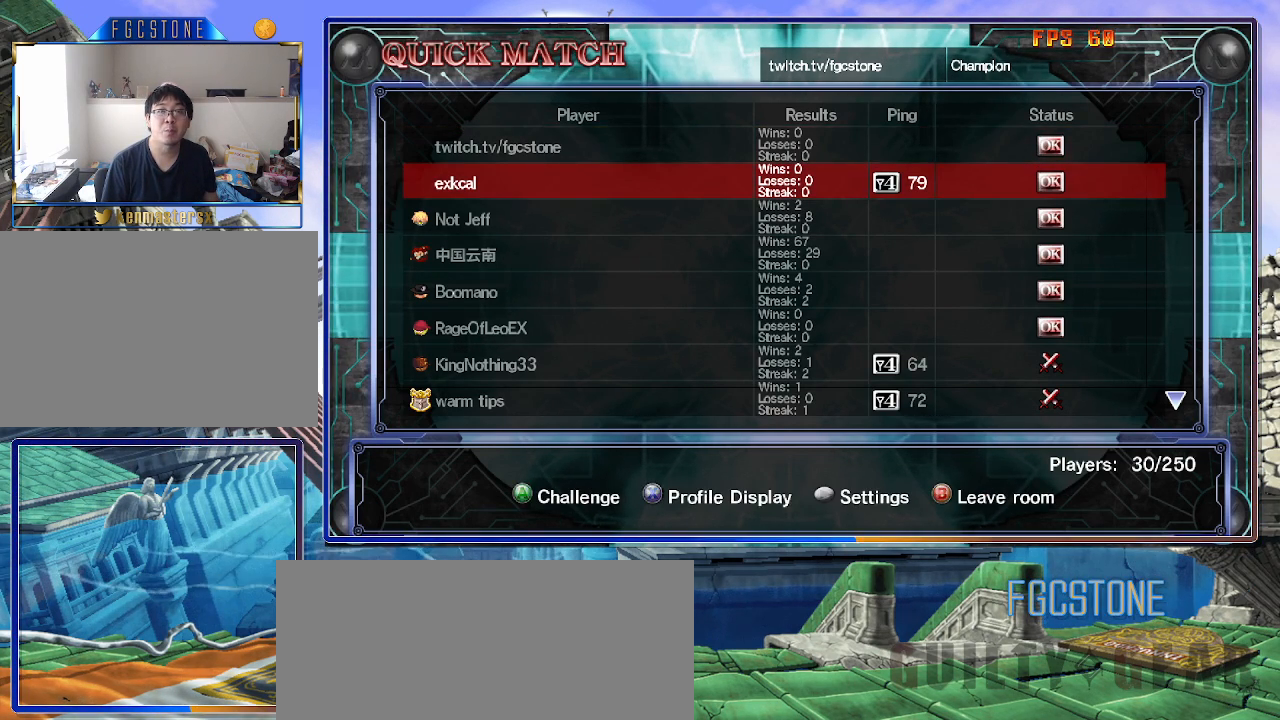
{"buttons": [], "left_stick": "center", "events": []}
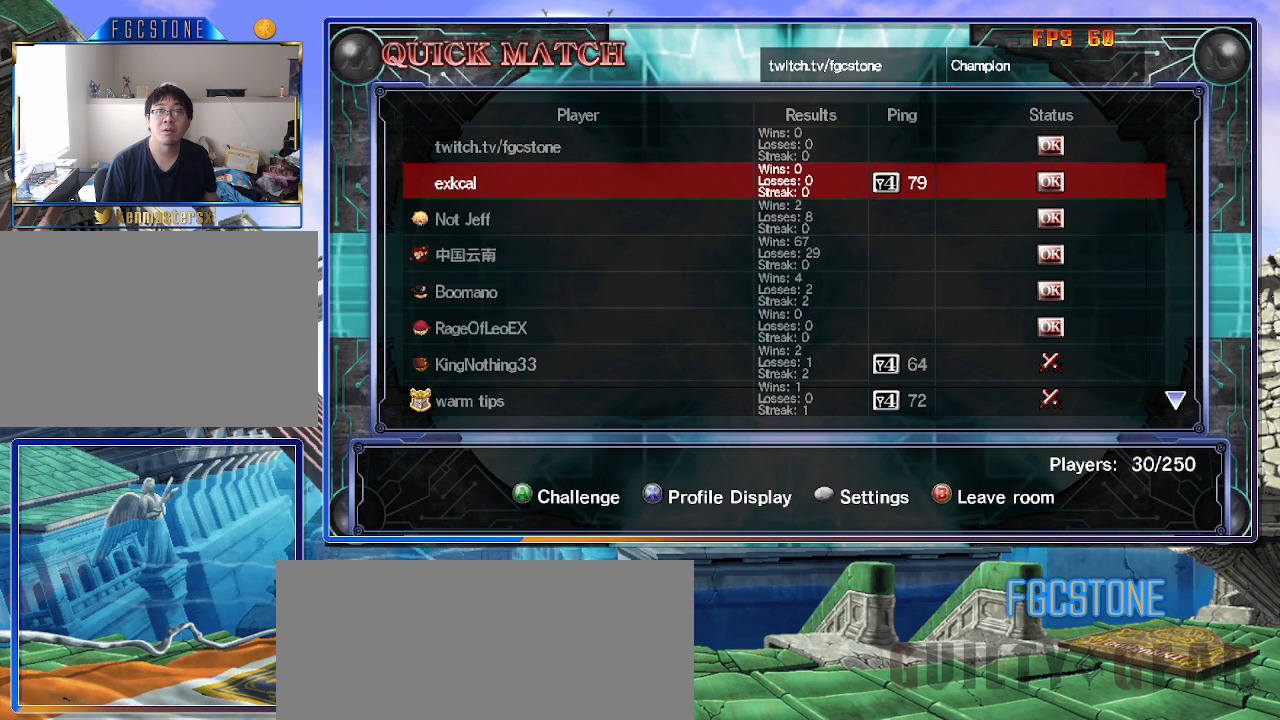
{"buttons": [], "left_stick": "center", "events": []}
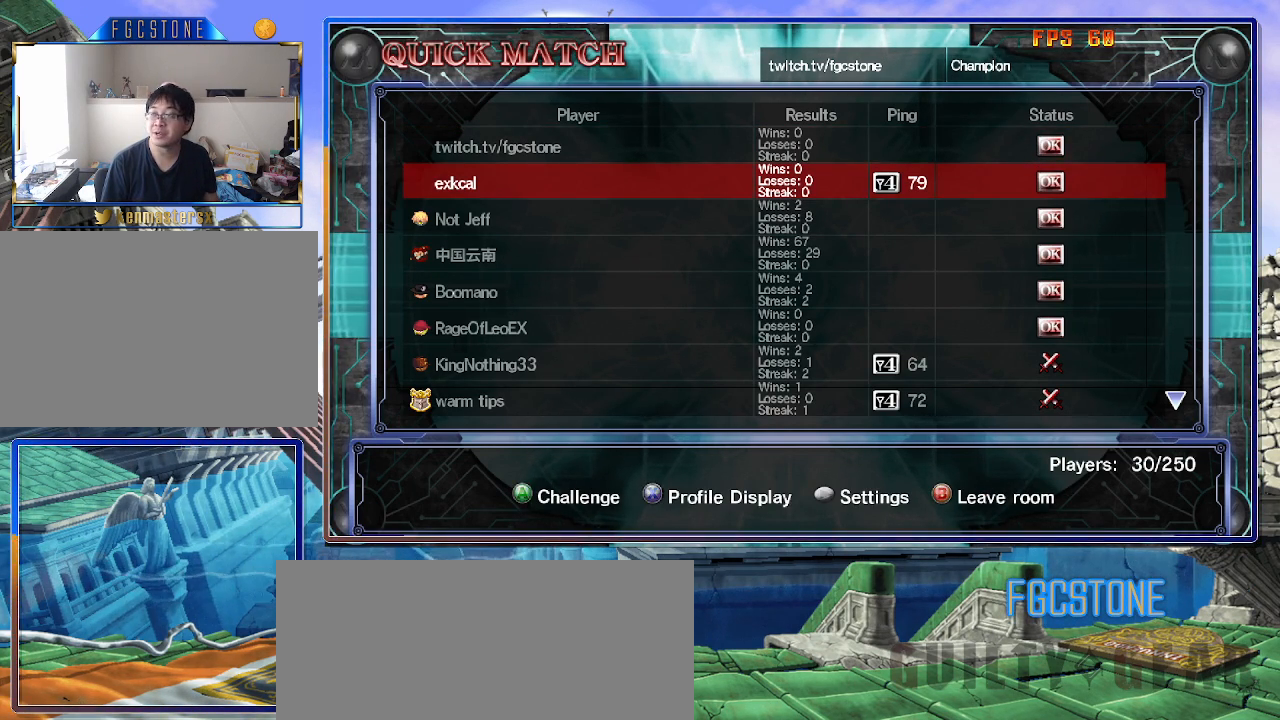
{"buttons": [], "left_stick": "center", "events": []}
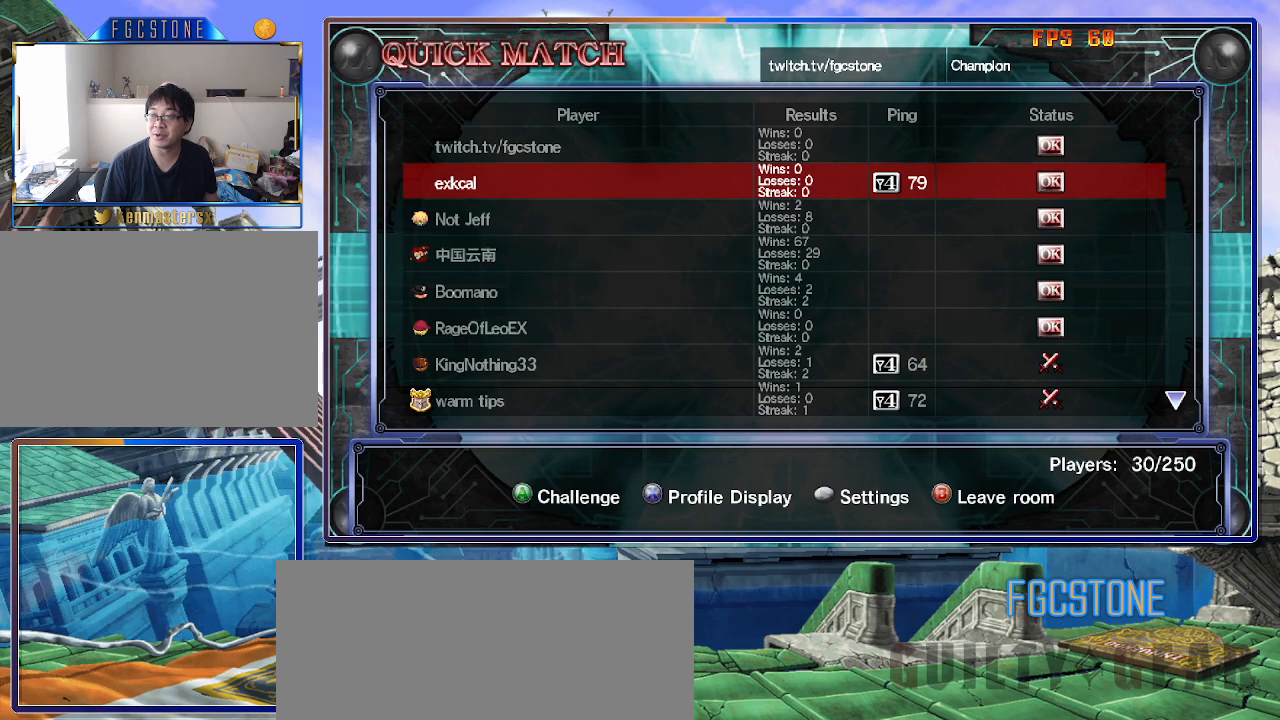
{"buttons": [], "left_stick": "center", "events": []}
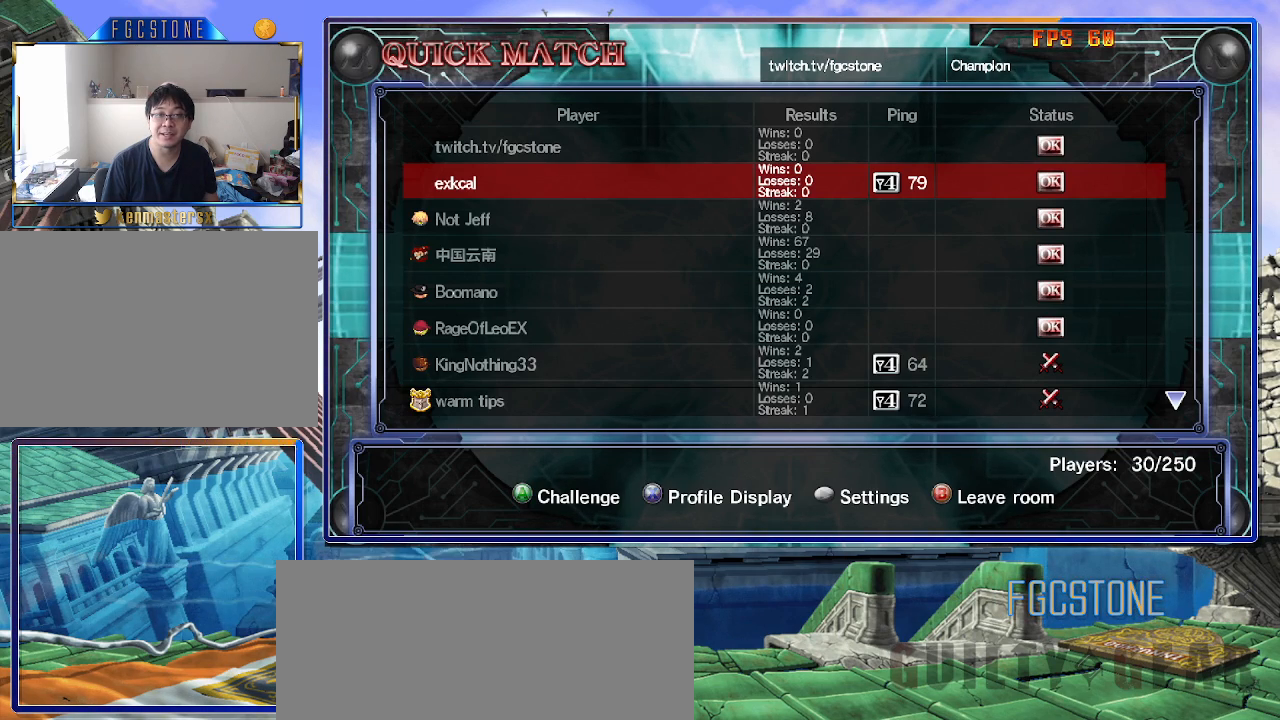
{"buttons": [], "left_stick": "center", "events": [[367, "P", "down"], [433, "P", "up"]]}
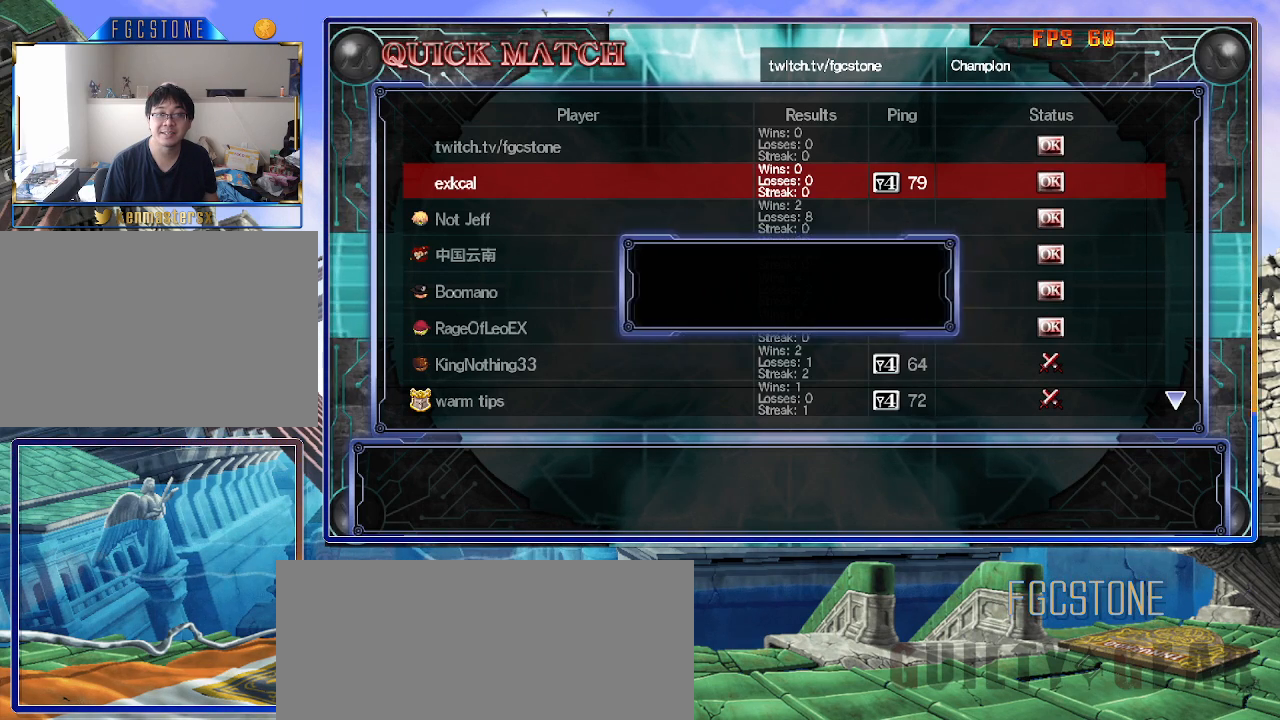
{"buttons": [], "left_stick": "center", "events": []}
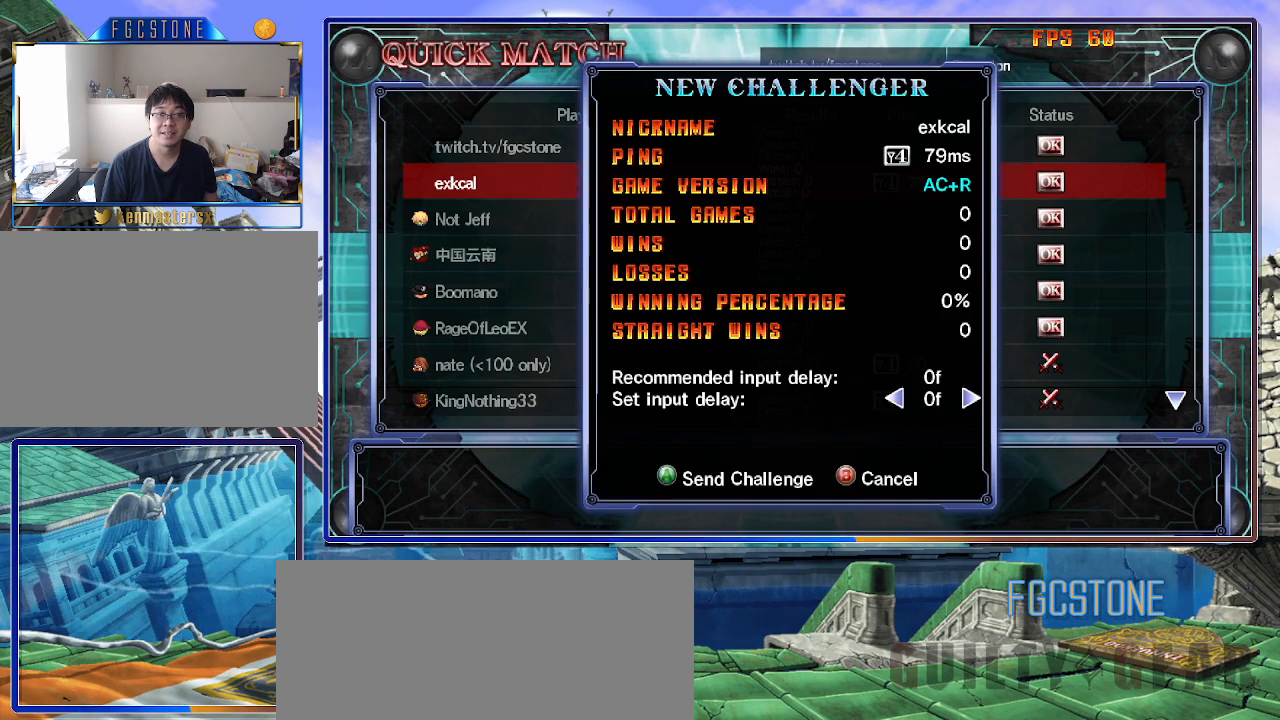
{"buttons": [], "left_stick": "center", "events": []}
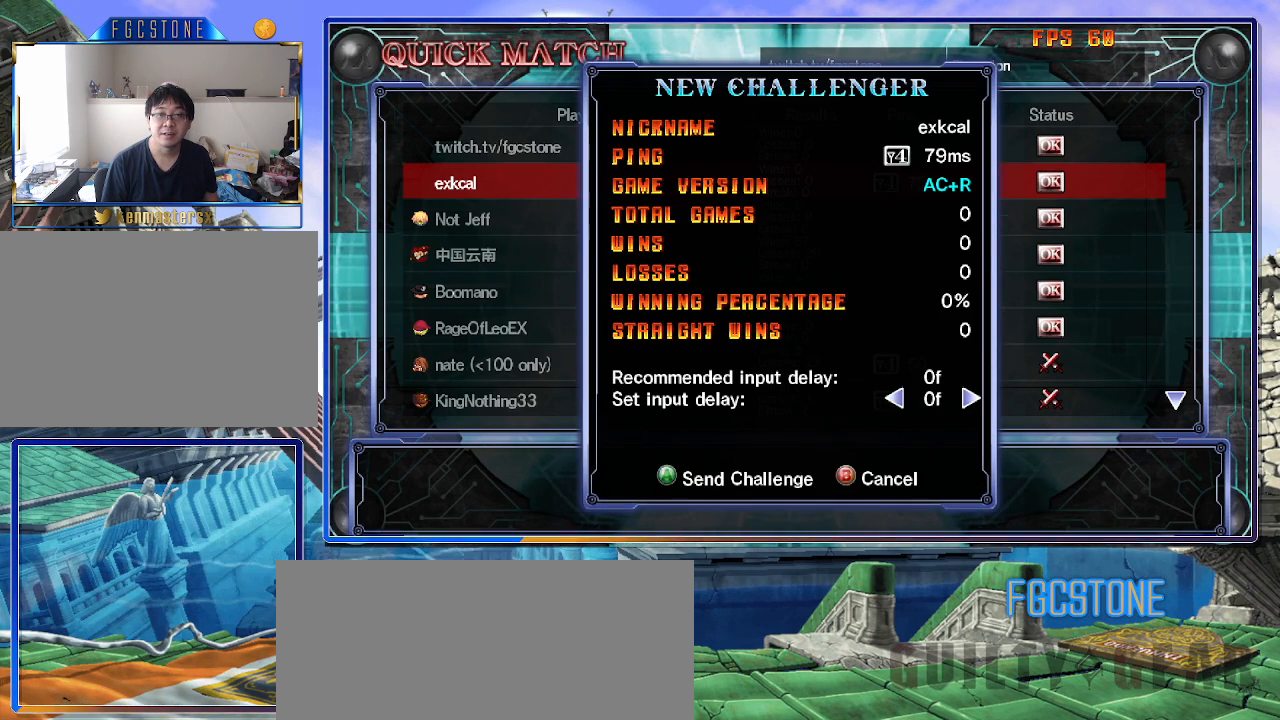
{"buttons": [], "left_stick": "center", "events": []}
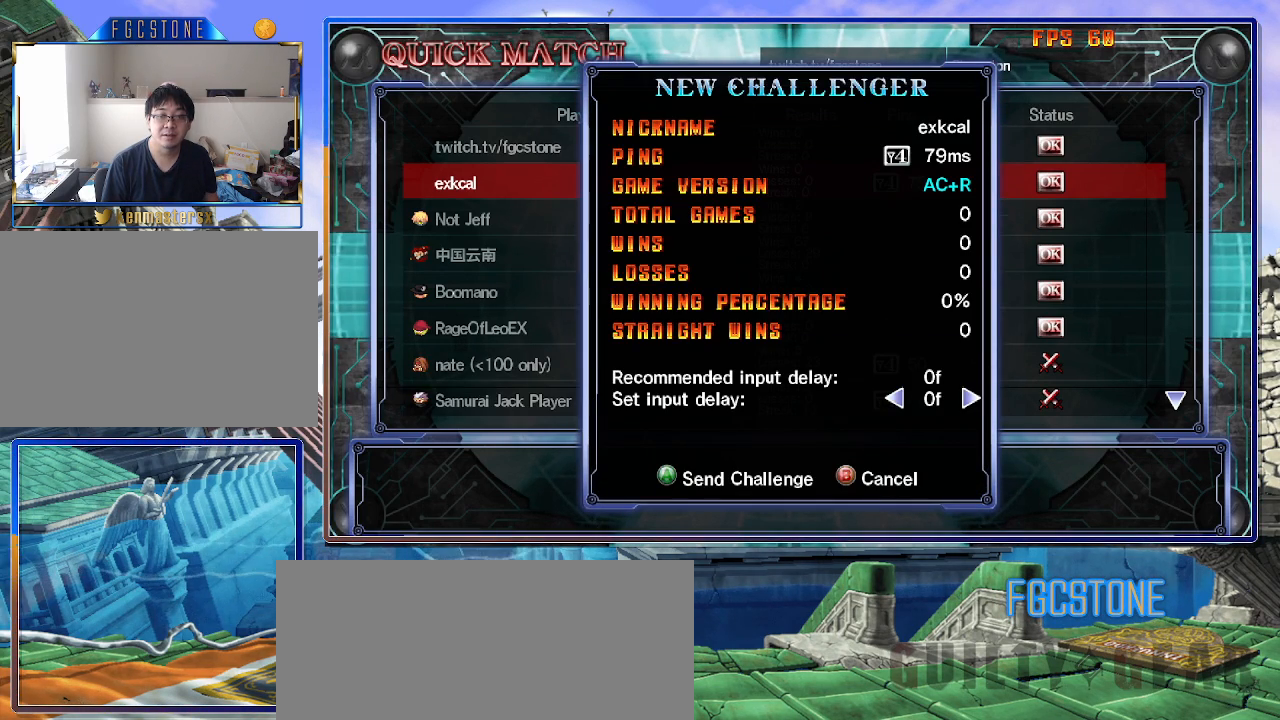
{"buttons": [], "left_stick": "center", "events": []}
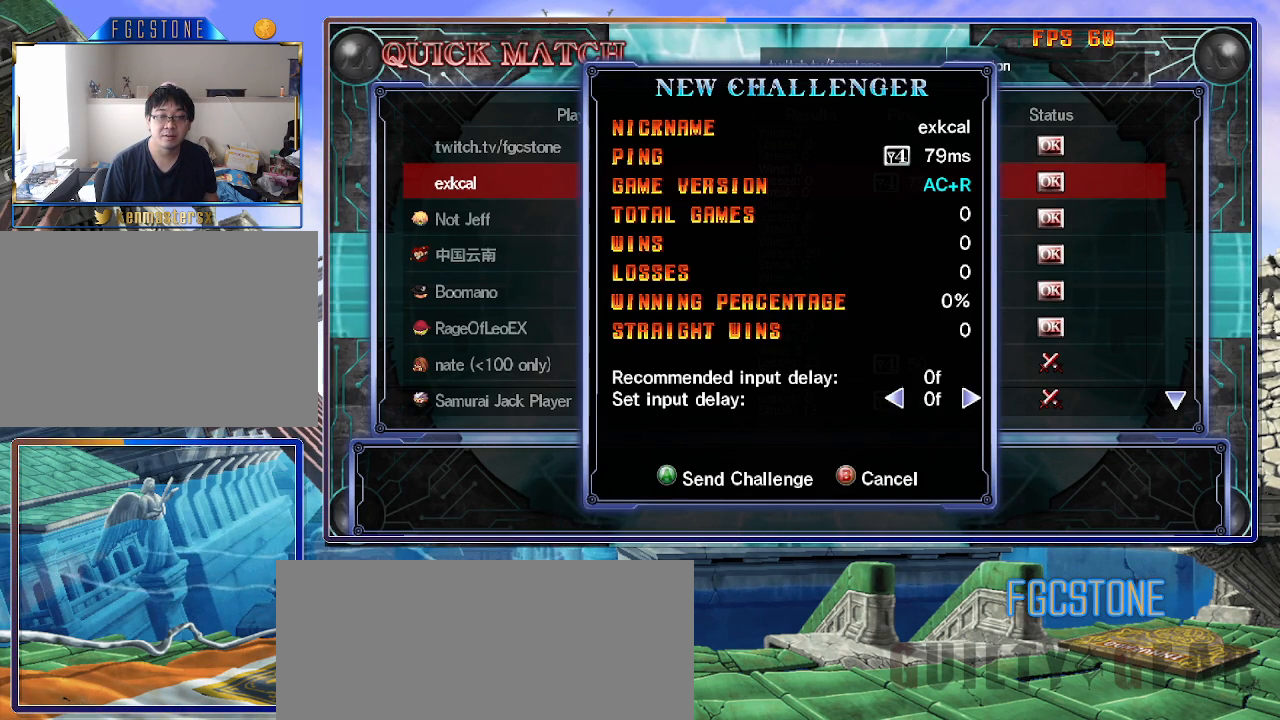
{"buttons": ["P"], "left_stick": "center", "events": [[483, "P", "down"]]}
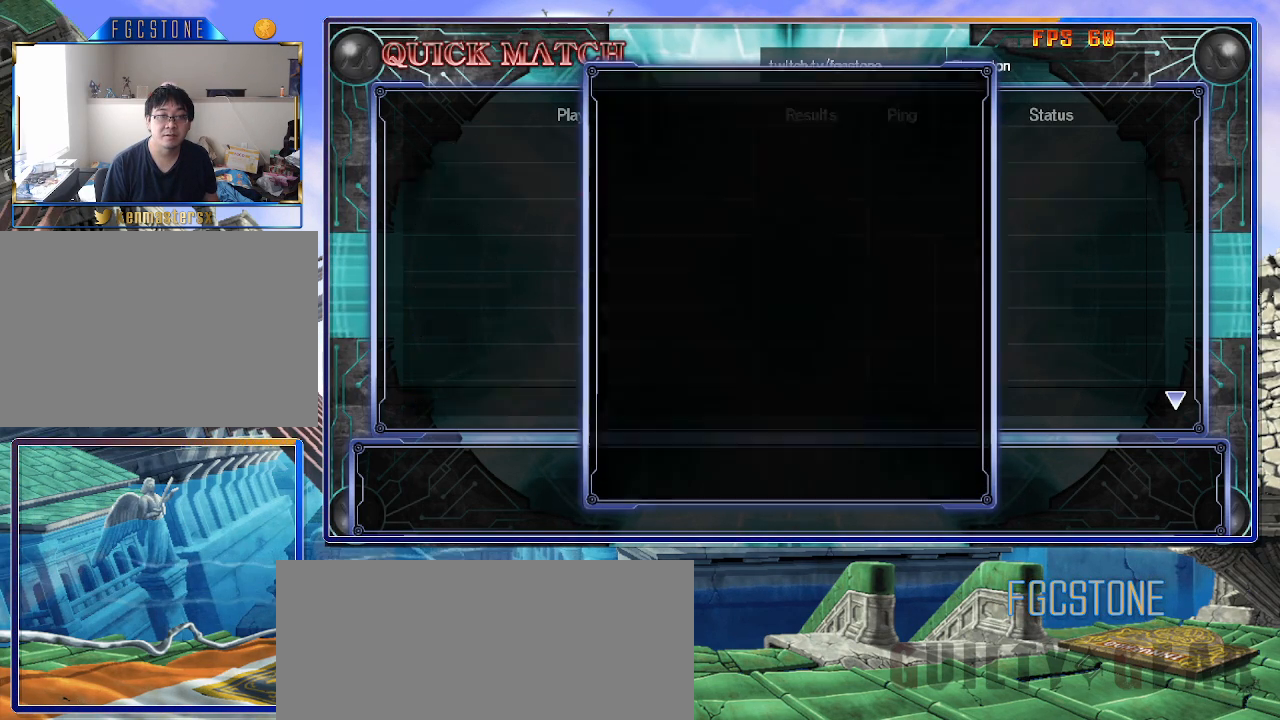
{"buttons": [], "left_stick": "center", "events": [[33, "P", "up"]]}
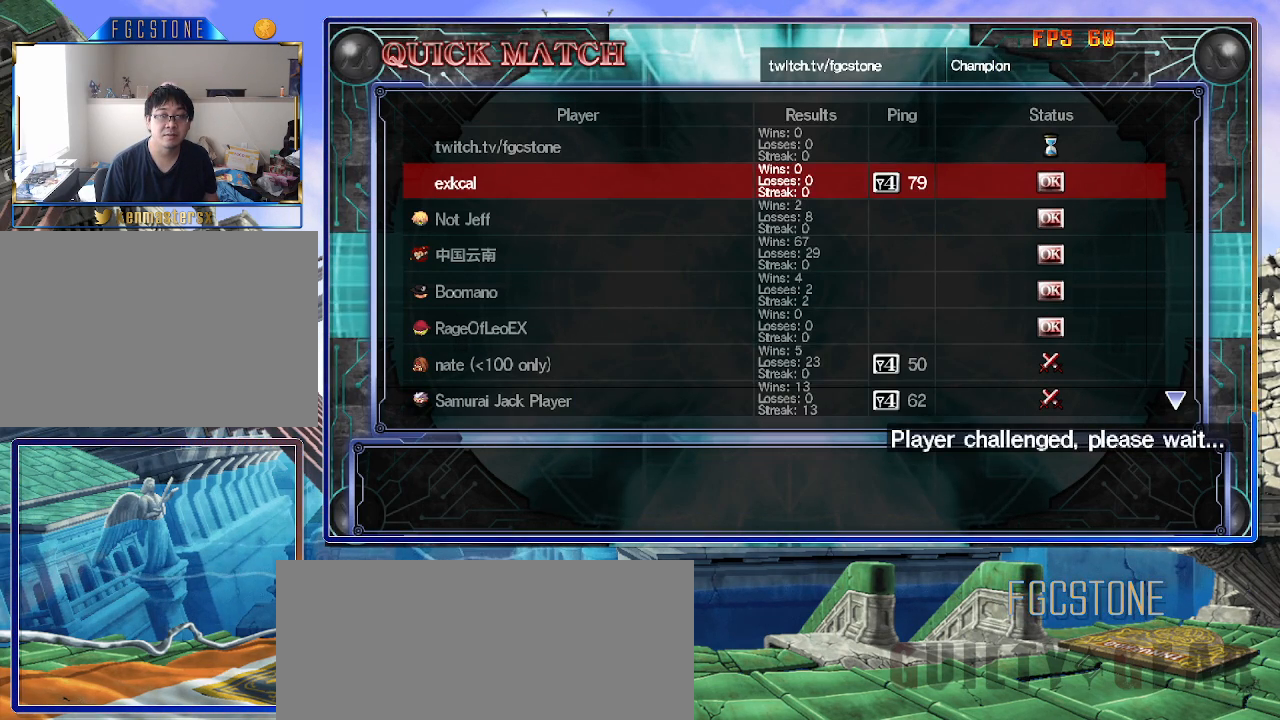
{"buttons": [], "left_stick": "center", "events": []}
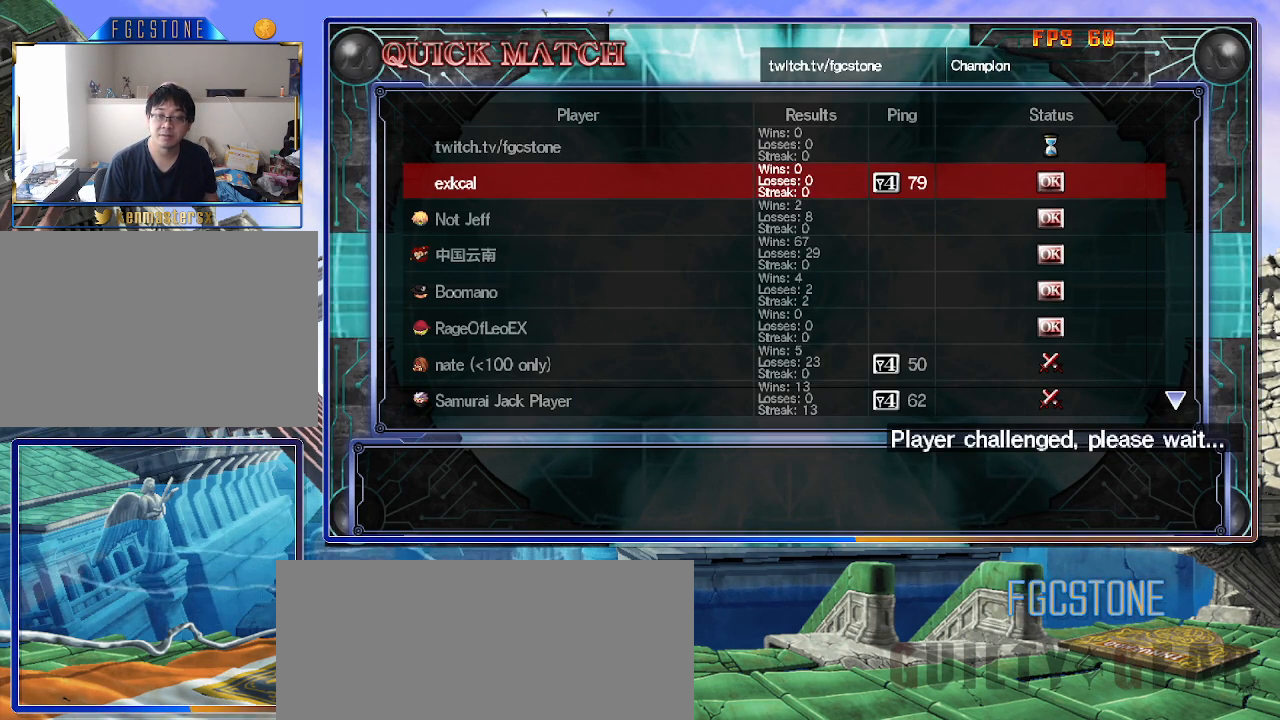
{"buttons": [], "left_stick": "center", "events": []}
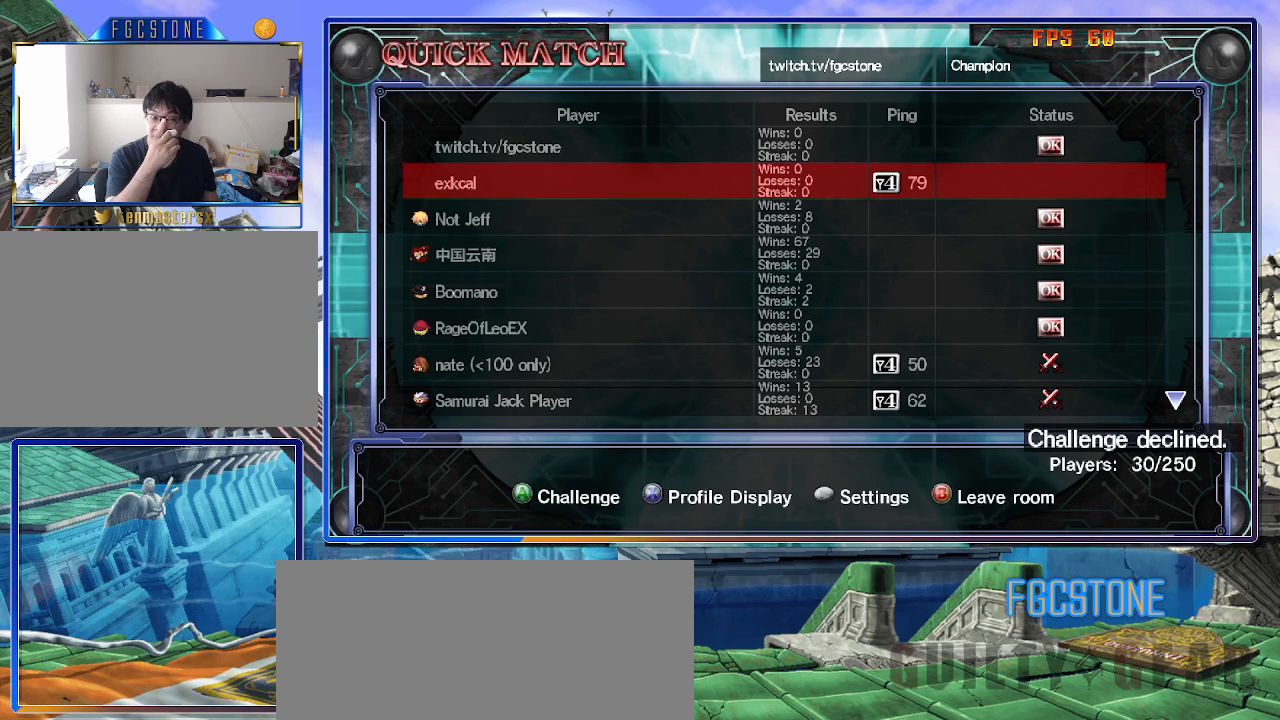
{"buttons": [], "left_stick": "center", "events": []}
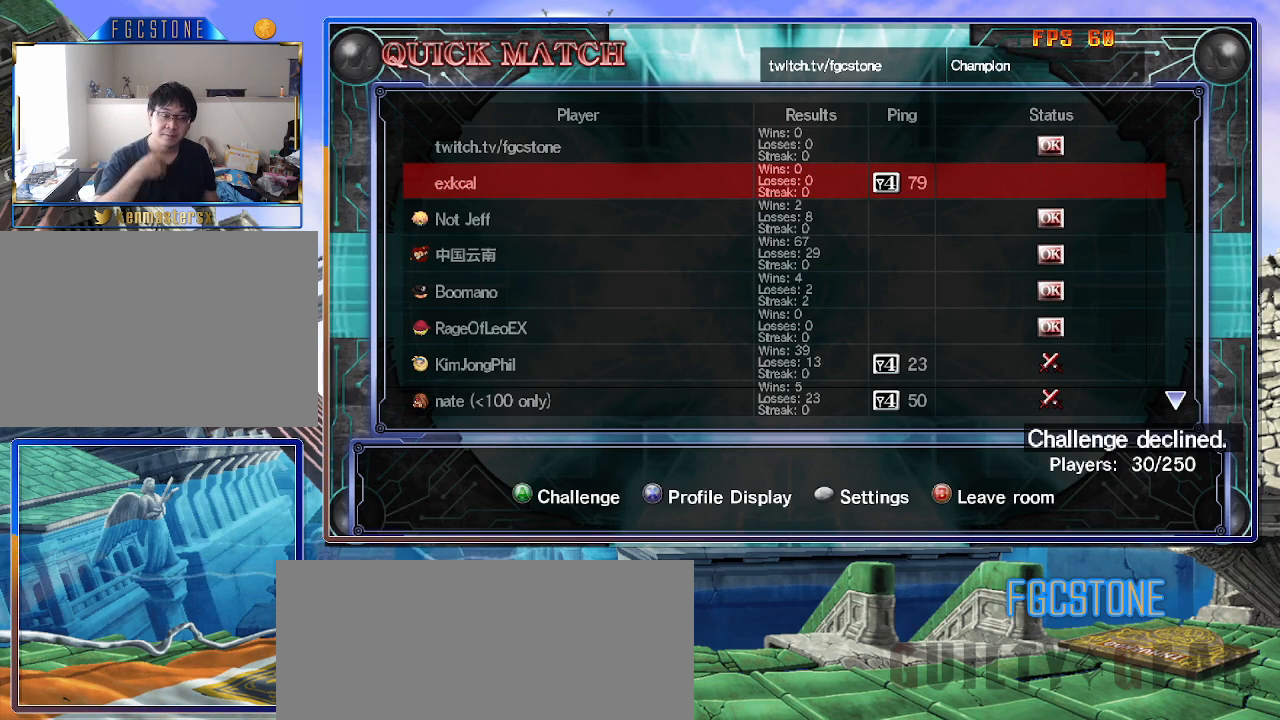
{"buttons": [], "left_stick": "center", "events": []}
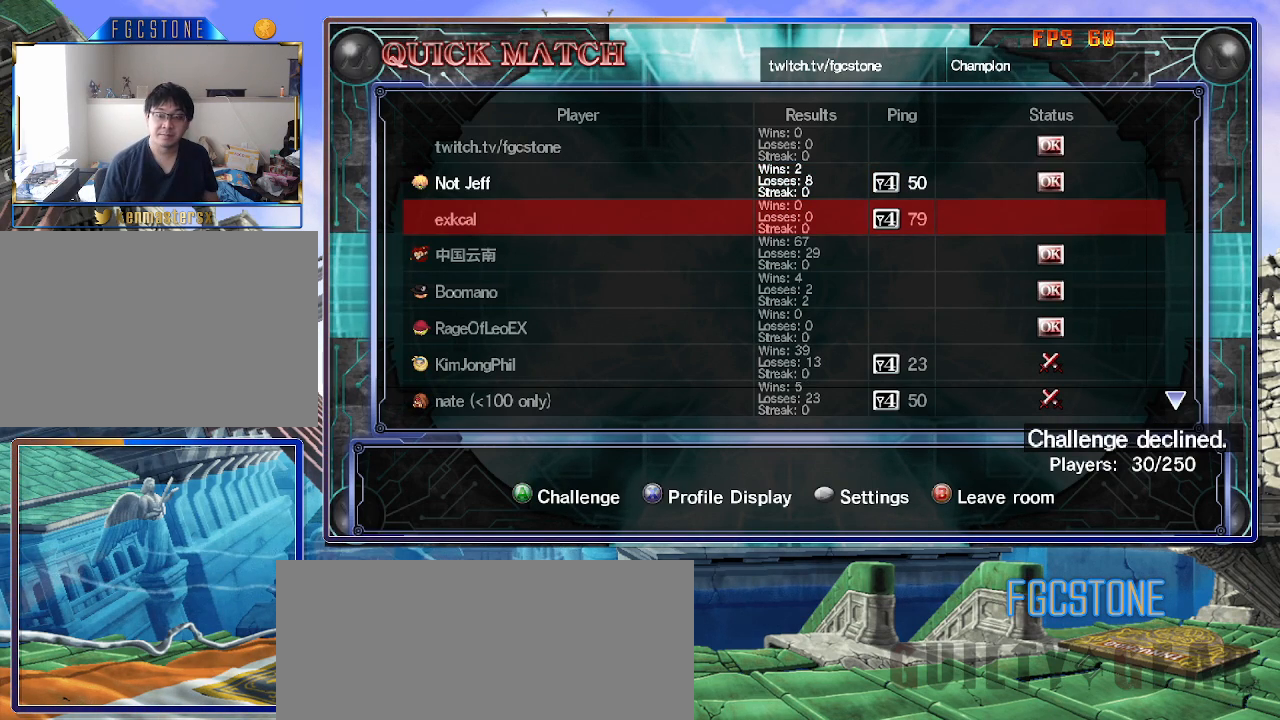
{"buttons": [], "left_stick": "center", "events": []}
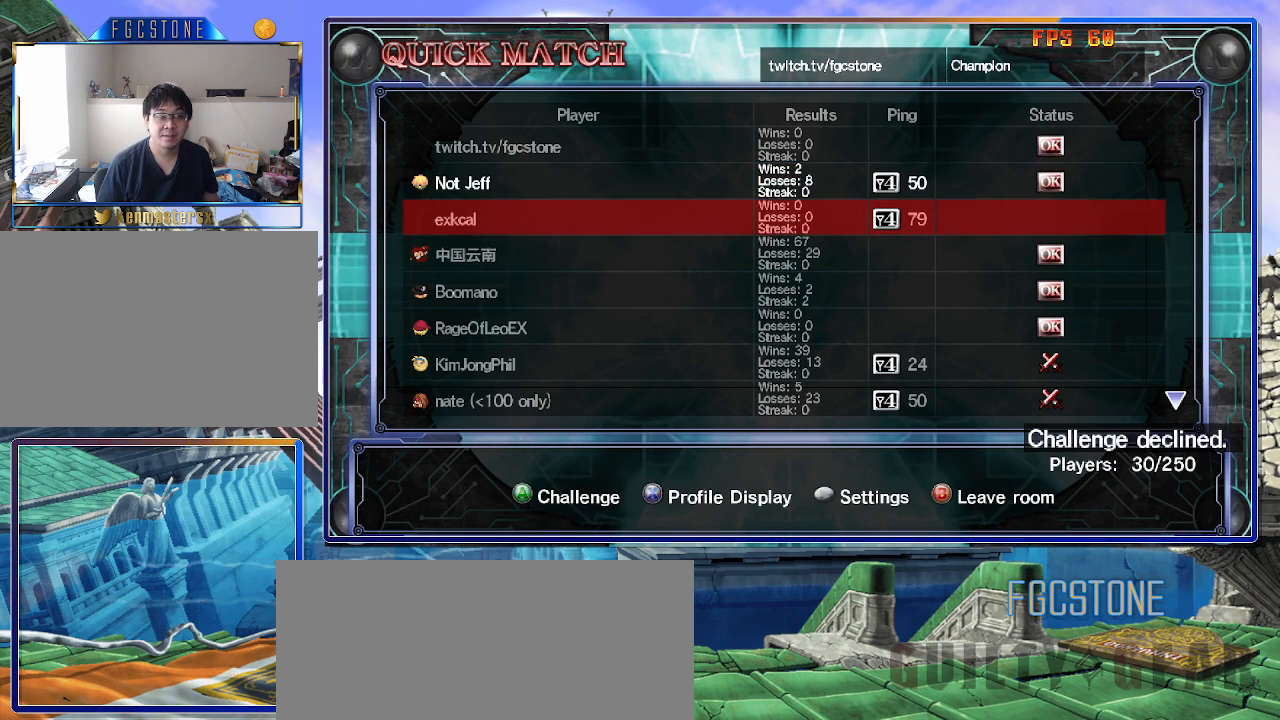
{"buttons": [], "left_stick": "center", "events": []}
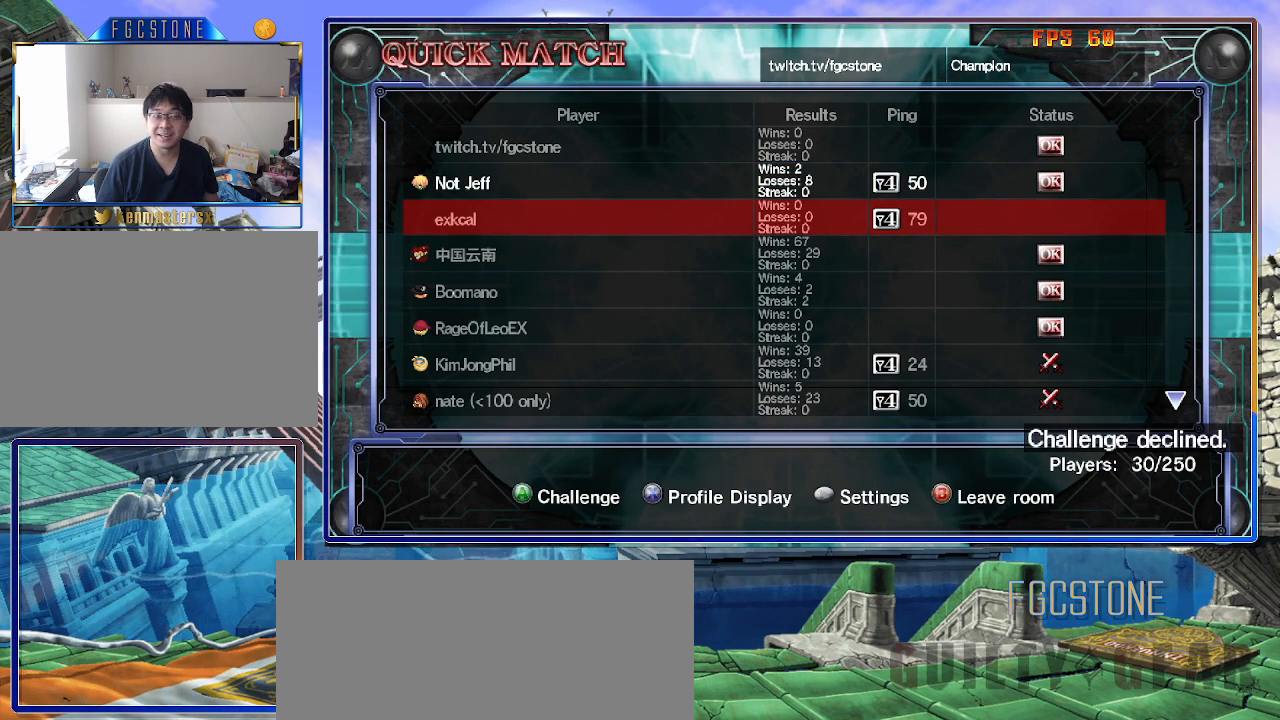
{"buttons": [], "left_stick": "up", "events": [[383, "left_stick", "up"]]}
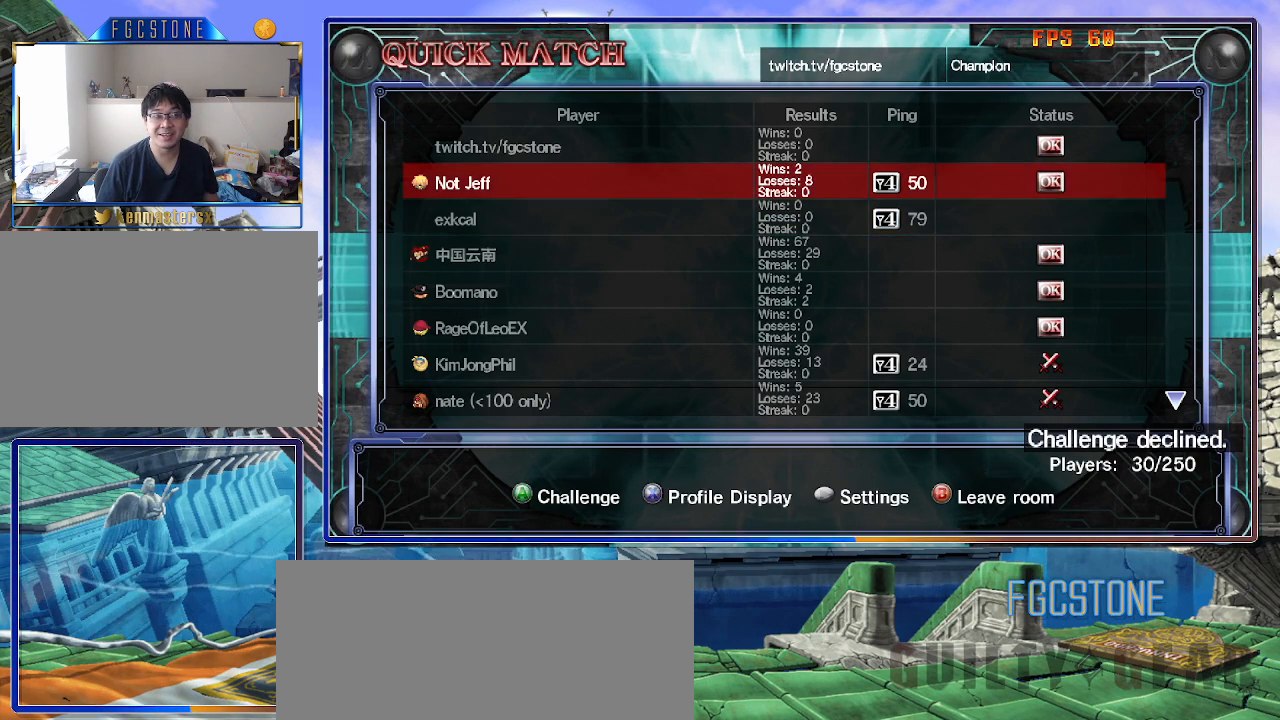
{"buttons": [], "left_stick": "center", "events": [[50, "left_stick", "center"]]}